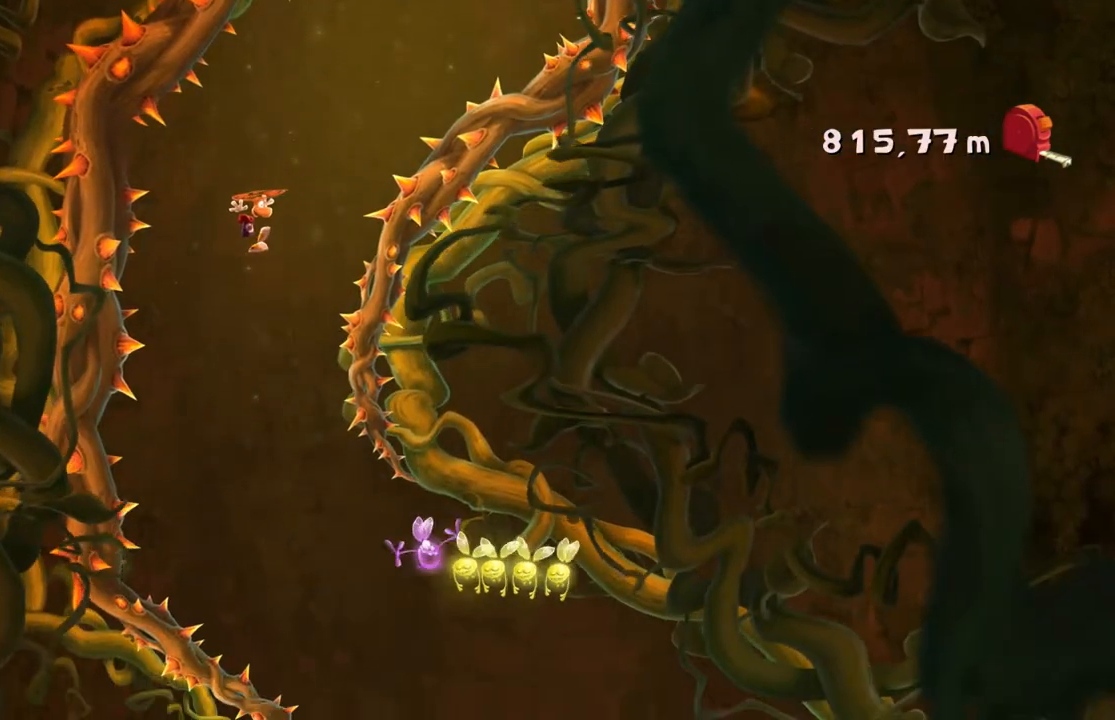
Gameplay with a controller (Xbox layout); each line is a JSON object with the inputs held at the frame after it. "events" lists button and stick changes between this image and that frame as [ms after this image, input, new state], when the widget could be followed in between. Not read: L3 R3 SELECT.
{"buttons": [], "left_stick": "center", "right_stick": "center", "events": [[334, "left_stick", "right"], [500, "left_stick", "center"]]}
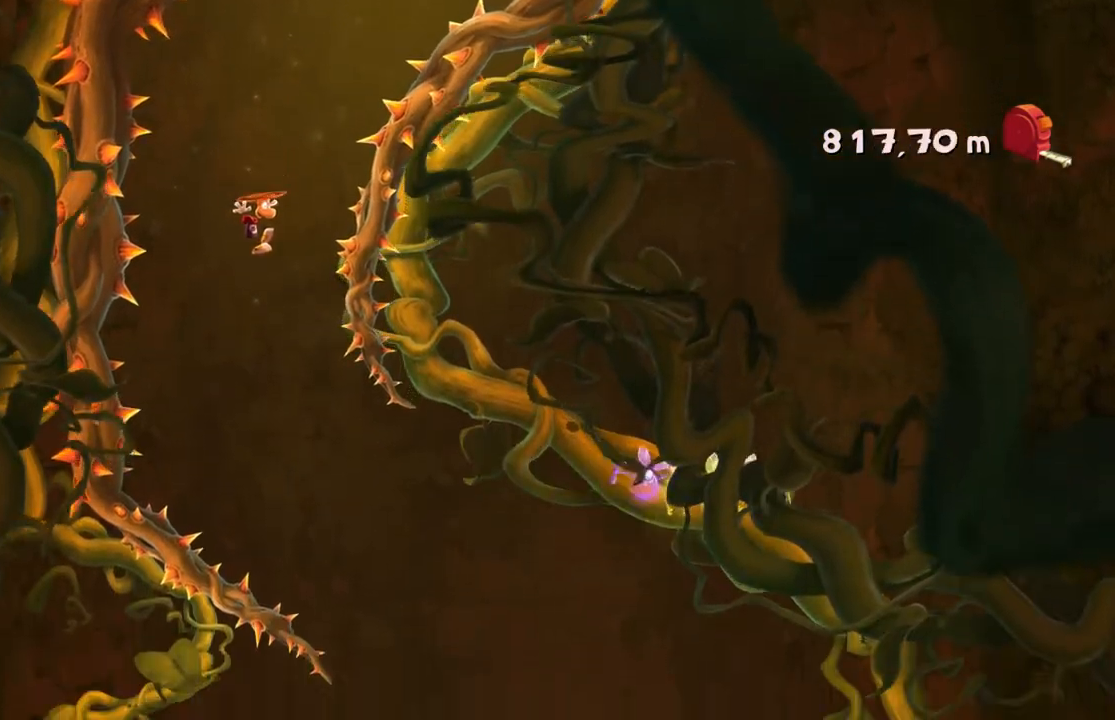
{"buttons": [], "left_stick": "center", "right_stick": "center", "events": [[267, "left_stick", "left"], [434, "left_stick", "center"]]}
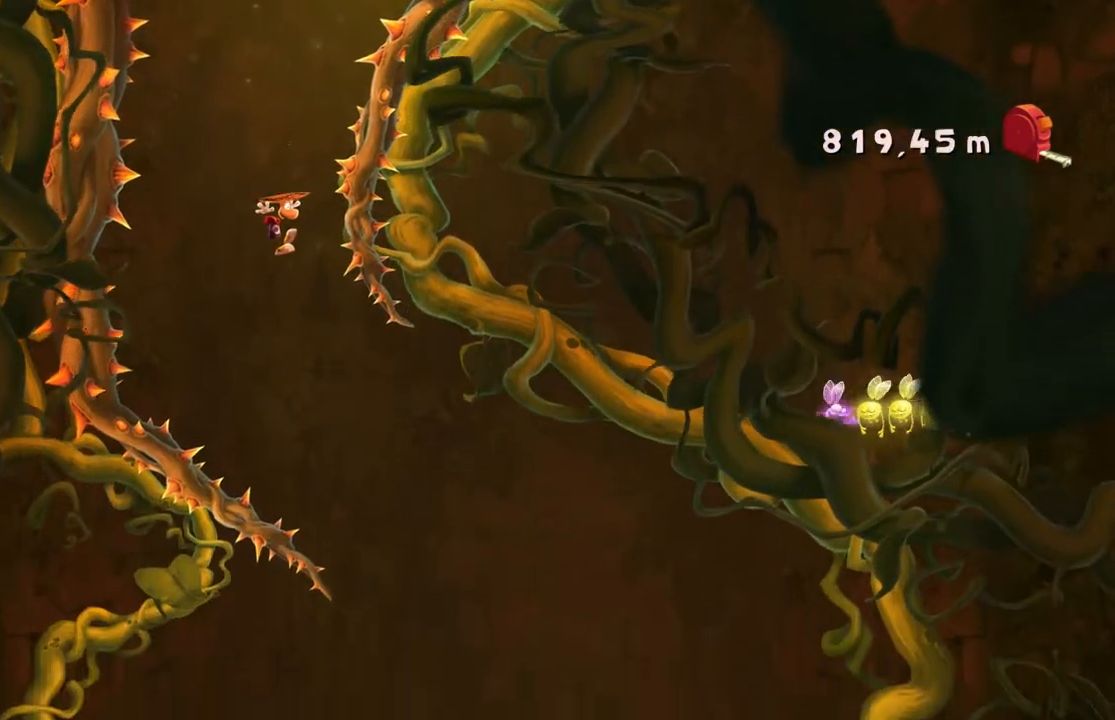
{"buttons": [], "left_stick": "right", "right_stick": "center", "events": [[200, "left_stick", "right"]]}
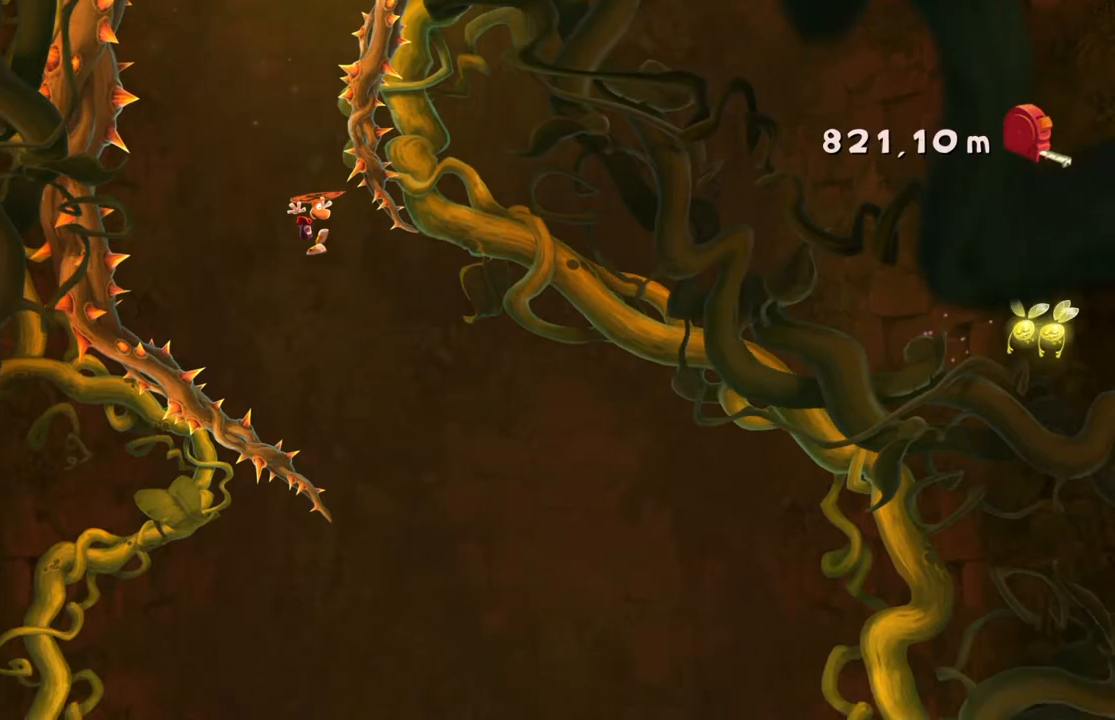
{"buttons": [], "left_stick": "center", "right_stick": "center", "events": [[167, "left_stick", "center"]]}
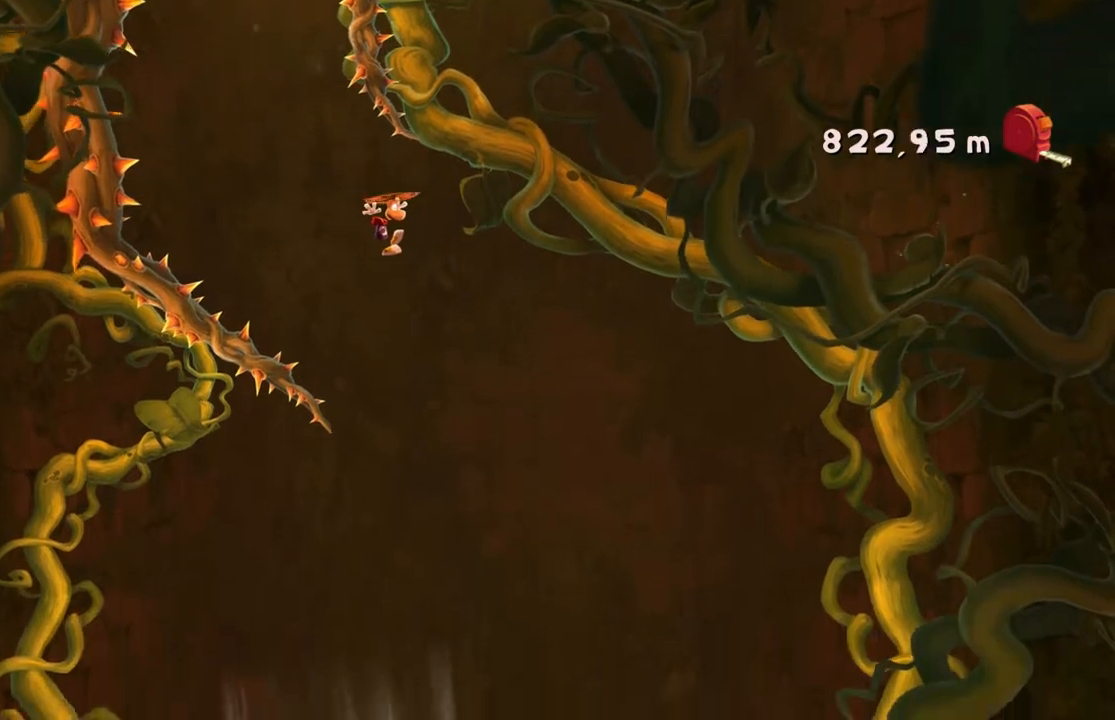
{"buttons": [], "left_stick": "center", "right_stick": "center", "events": [[267, "left_stick", "left"], [467, "left_stick", "center"]]}
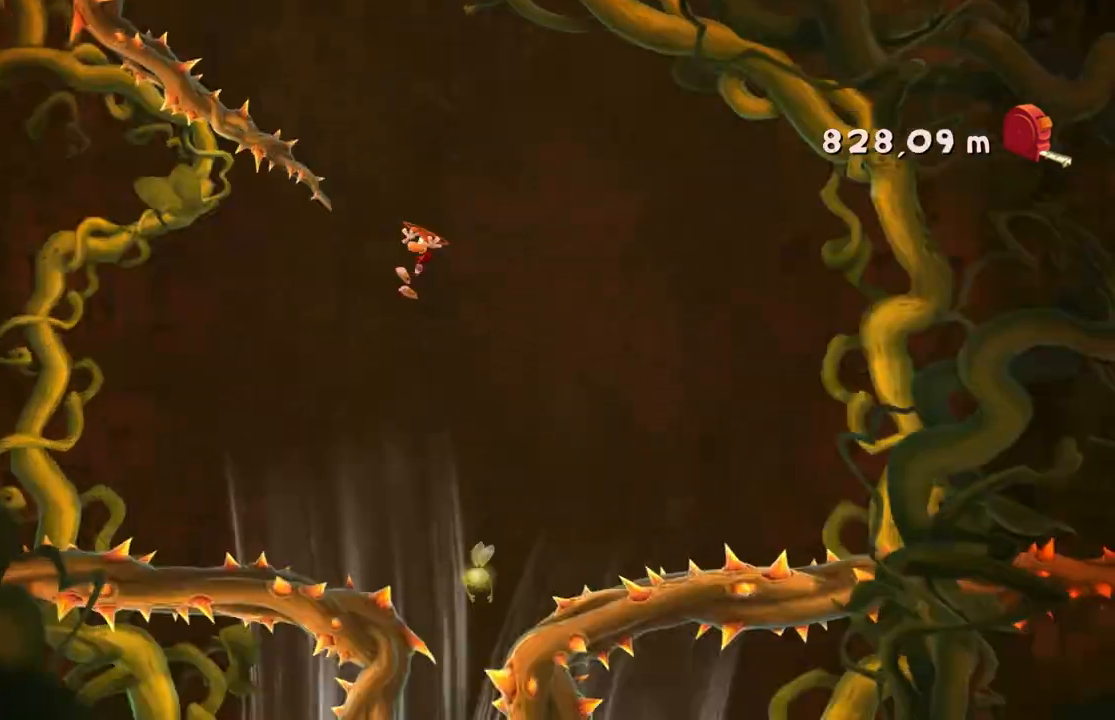
{"buttons": [], "left_stick": "center", "right_stick": "center", "events": [[67, "left_stick", "right"], [501, "left_stick", "center"]]}